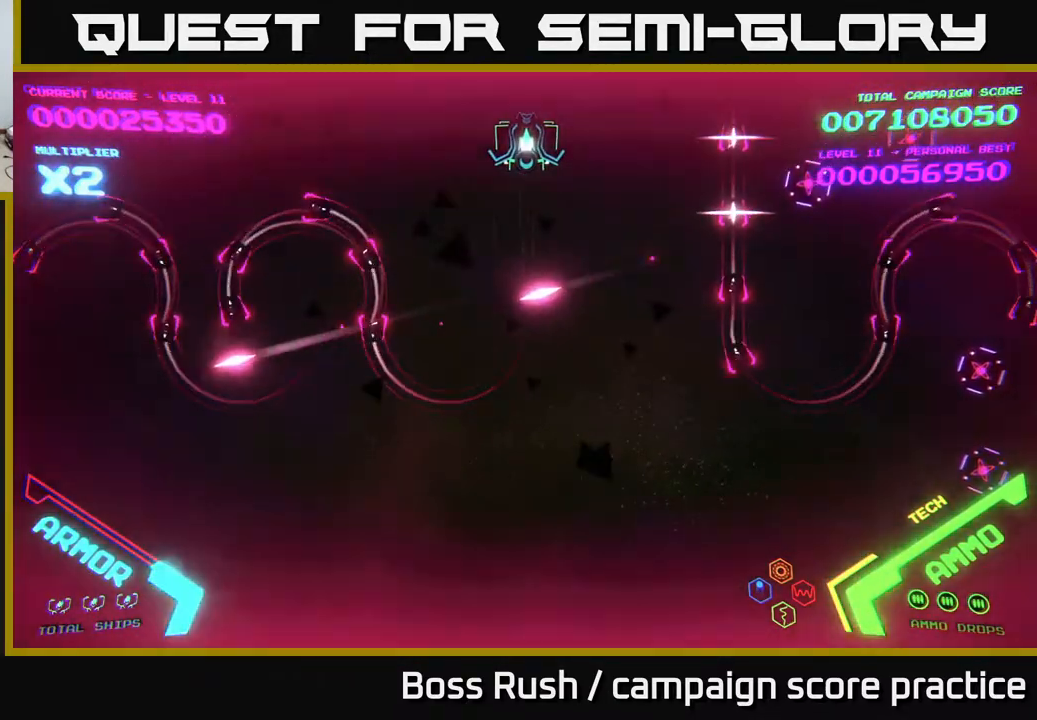
Gameplay with a controller (Xbox layout); each line is a JSON object with the inputs held at the frame after it. "events" lists button and stick changes between this image and that frame as [ms after this image, input, new state], when the widget could be followed in between.
{"buttons": [], "left_stick": "center", "right_stick": "center", "events": [[283, "left_stick", "left"], [417, "left_stick", "center"]]}
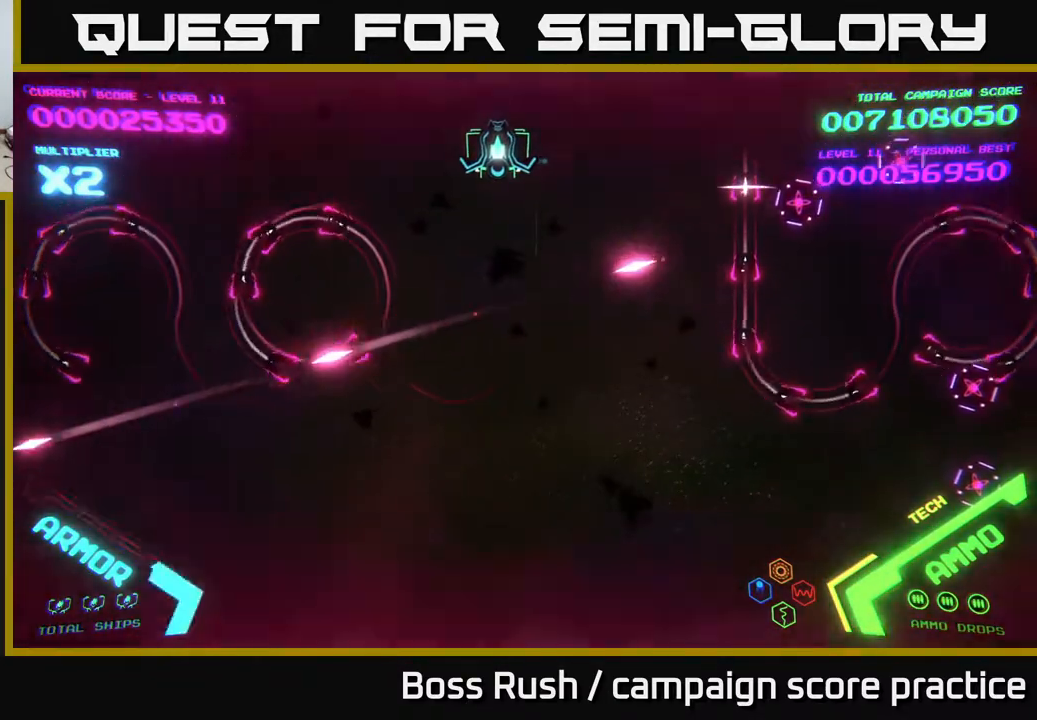
{"buttons": ["B"], "left_stick": "down", "right_stick": "center", "events": [[283, "left_stick", "down"], [317, "B", "down"]]}
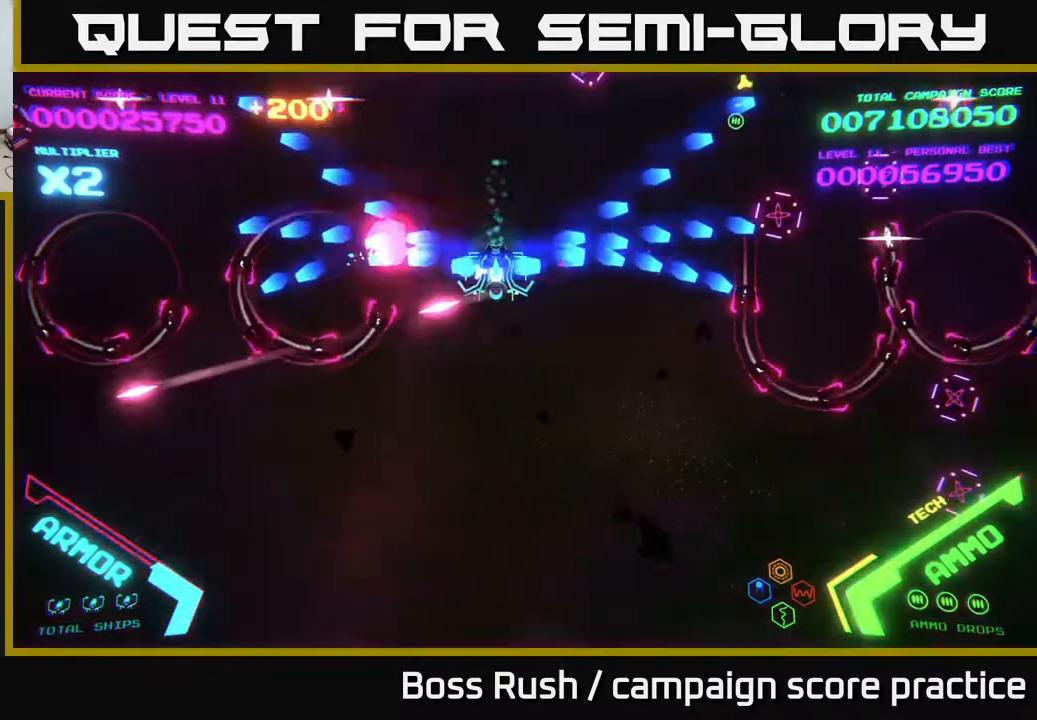
{"buttons": ["B"], "left_stick": "up-left", "right_stick": "center", "events": [[200, "left_stick", "right"], [283, "left_stick", "up"], [433, "left_stick", "up-left"]]}
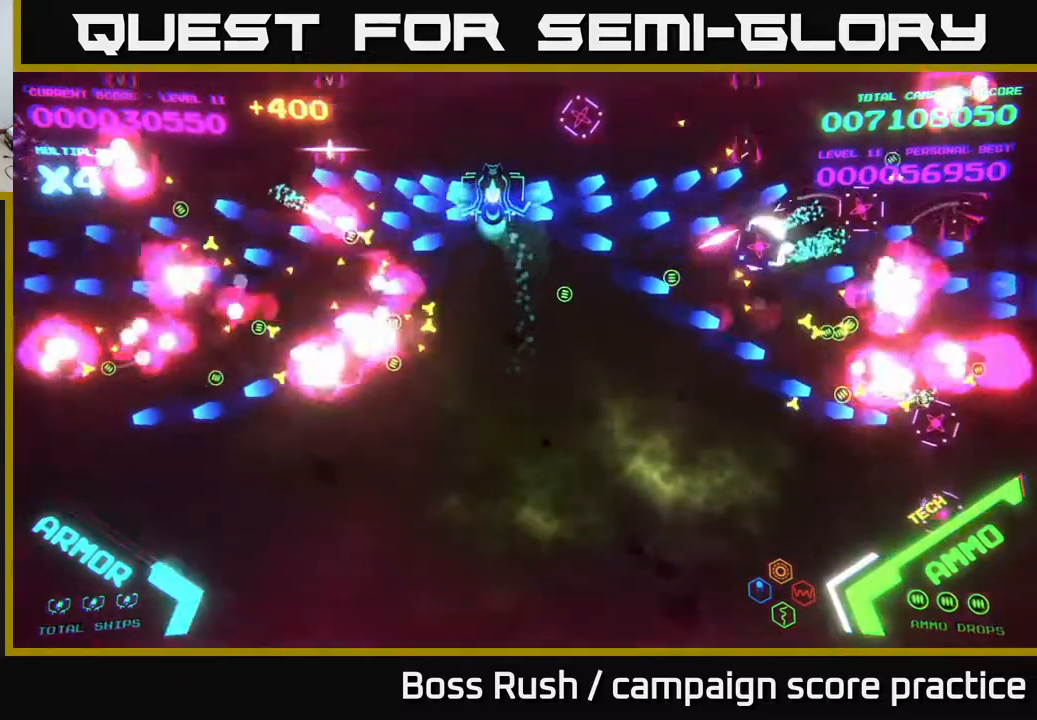
{"buttons": ["B"], "left_stick": "down-left", "right_stick": "center", "events": [[217, "B", "up"], [267, "B", "down"], [300, "left_stick", "down-left"], [467, "B", "up"], [500, "B", "down"]]}
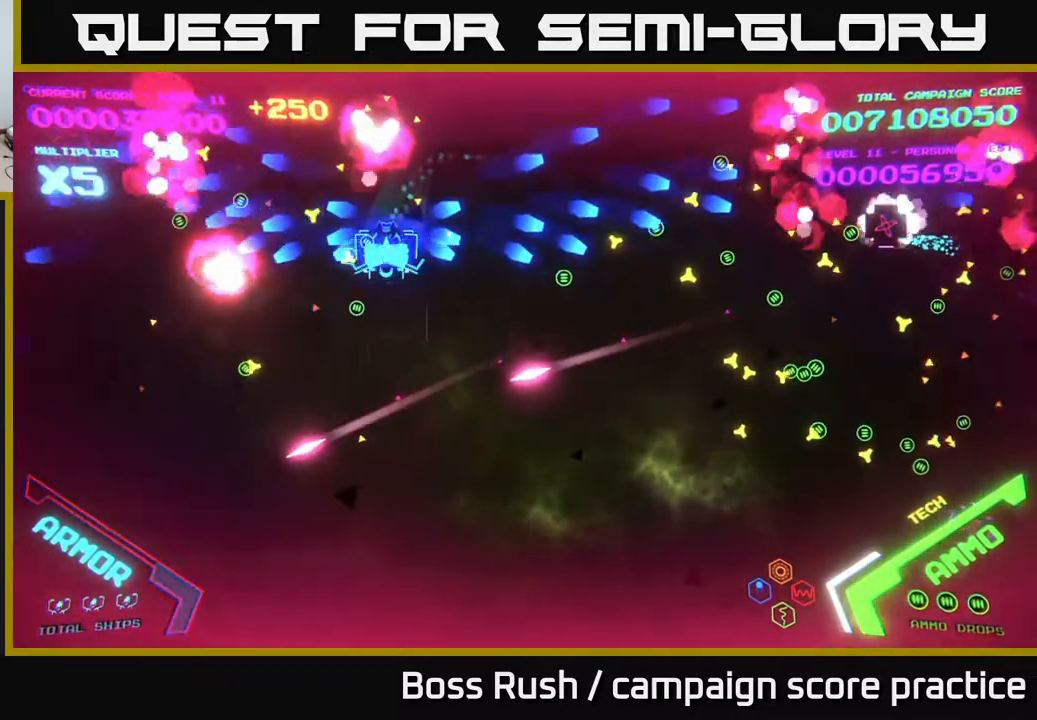
{"buttons": [], "left_stick": "down-right", "right_stick": "center", "events": [[417, "B", "up"], [500, "left_stick", "down-right"]]}
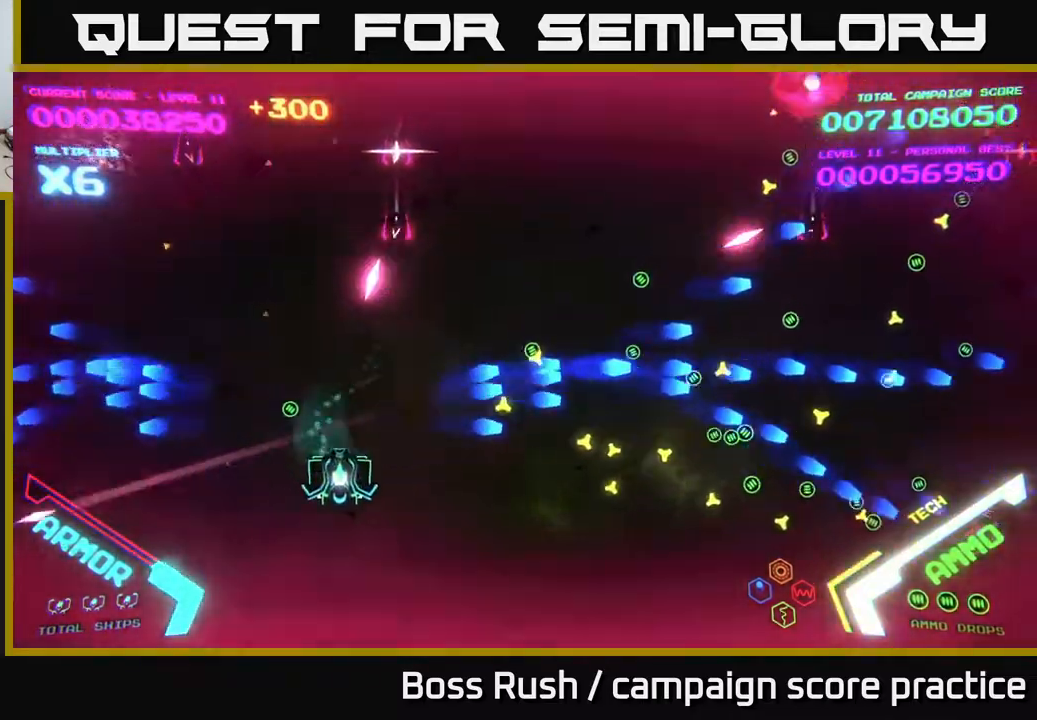
{"buttons": [], "left_stick": "down-right", "right_stick": "center", "events": [[100, "left_stick", "right"], [383, "left_stick", "down-right"]]}
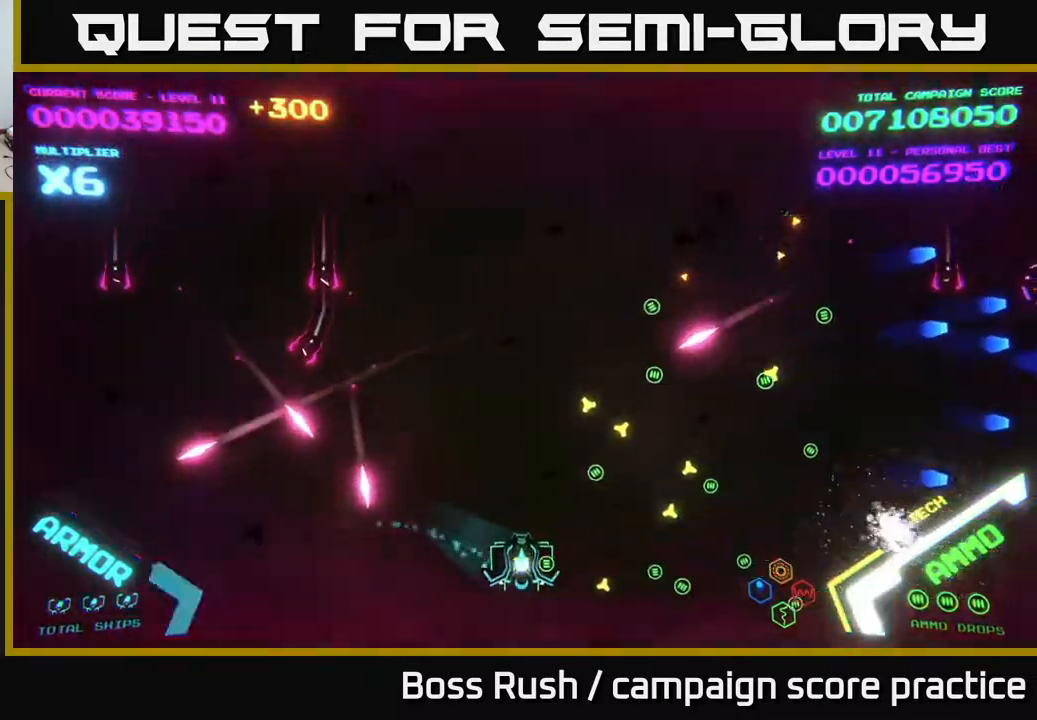
{"buttons": ["B"], "left_stick": "up-left", "right_stick": "center", "events": [[17, "left_stick", "right"], [417, "B", "down"], [417, "left_stick", "up"], [483, "left_stick", "up-left"]]}
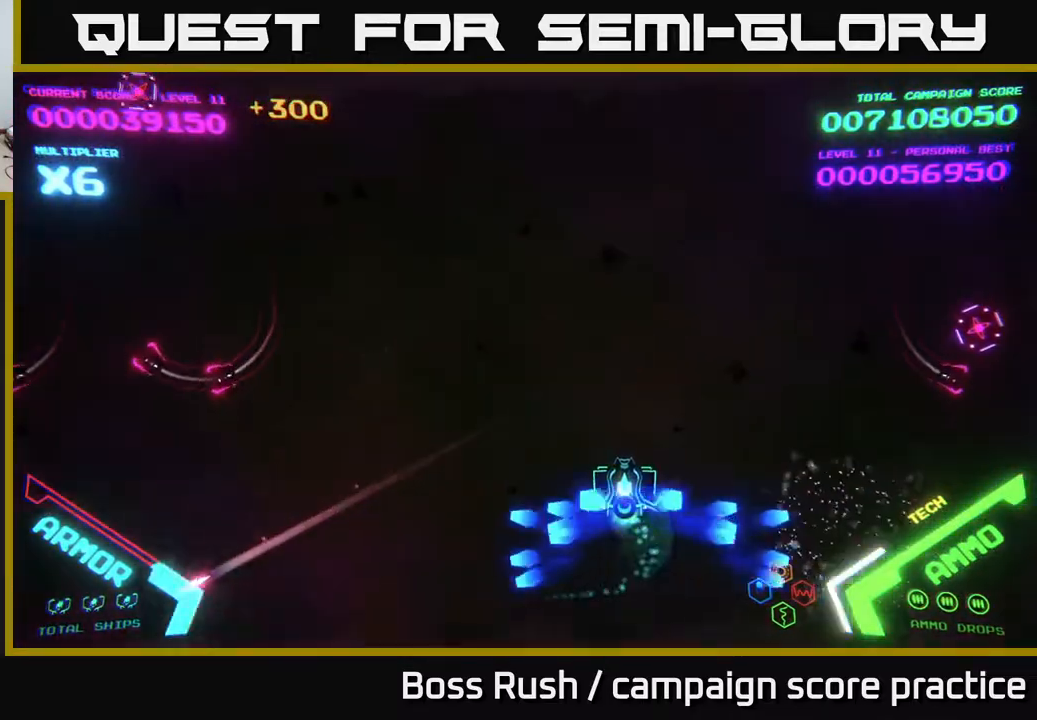
{"buttons": ["B"], "left_stick": "up-left", "right_stick": "center", "events": []}
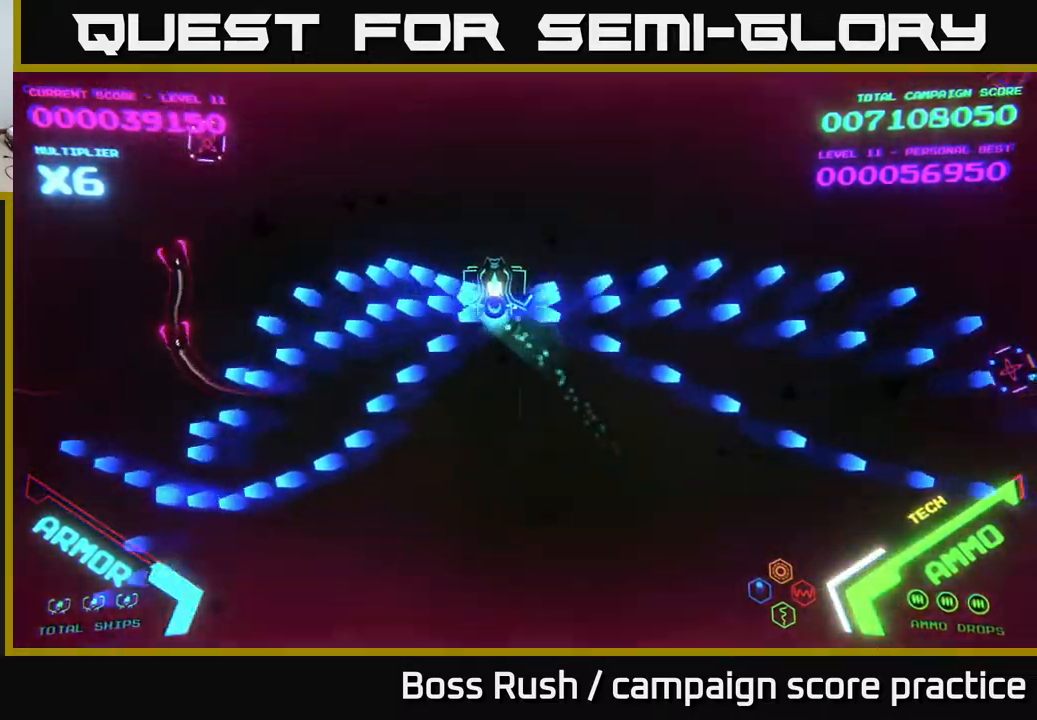
{"buttons": ["B"], "left_stick": "down-left", "right_stick": "center", "events": [[383, "B", "up"], [417, "left_stick", "down-left"], [450, "B", "down"]]}
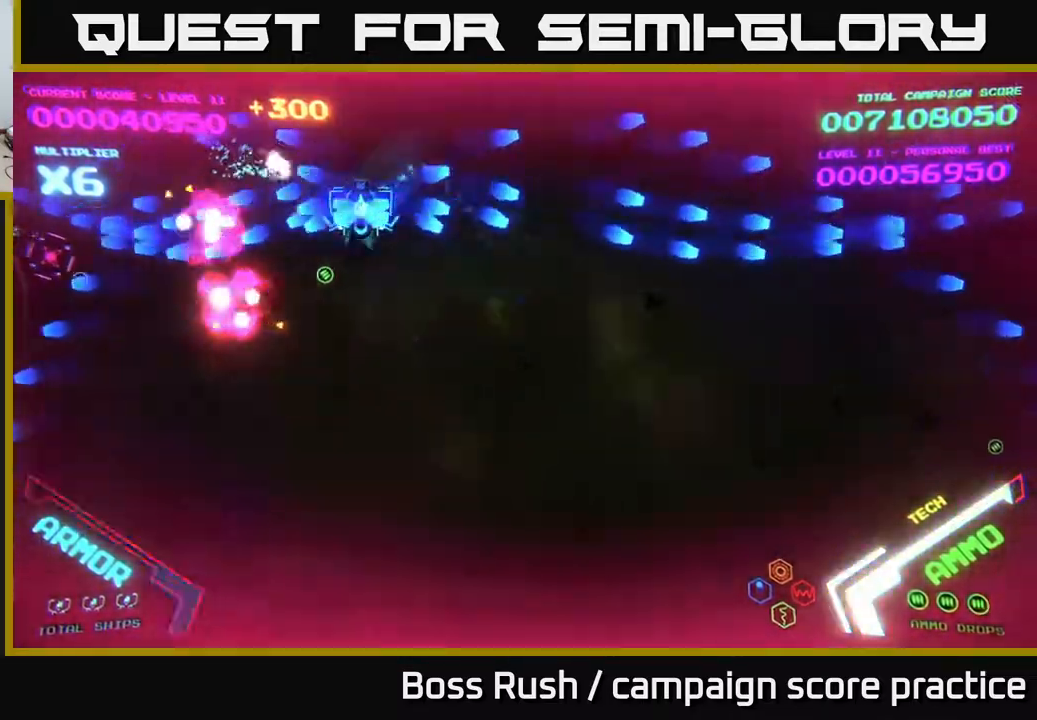
{"buttons": [], "left_stick": "down-right", "right_stick": "center", "events": [[400, "B", "up"], [433, "left_stick", "down-right"]]}
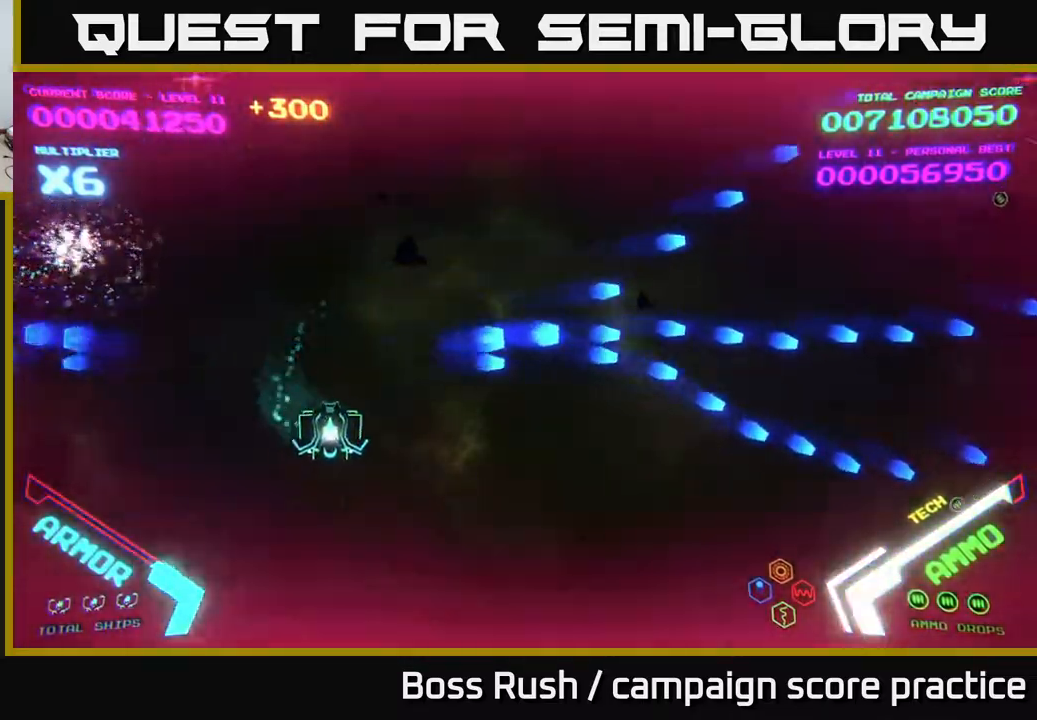
{"buttons": [], "left_stick": "up-right", "right_stick": "center", "events": [[117, "left_stick", "right"], [350, "B", "down"], [433, "left_stick", "up-right"], [500, "B", "up"]]}
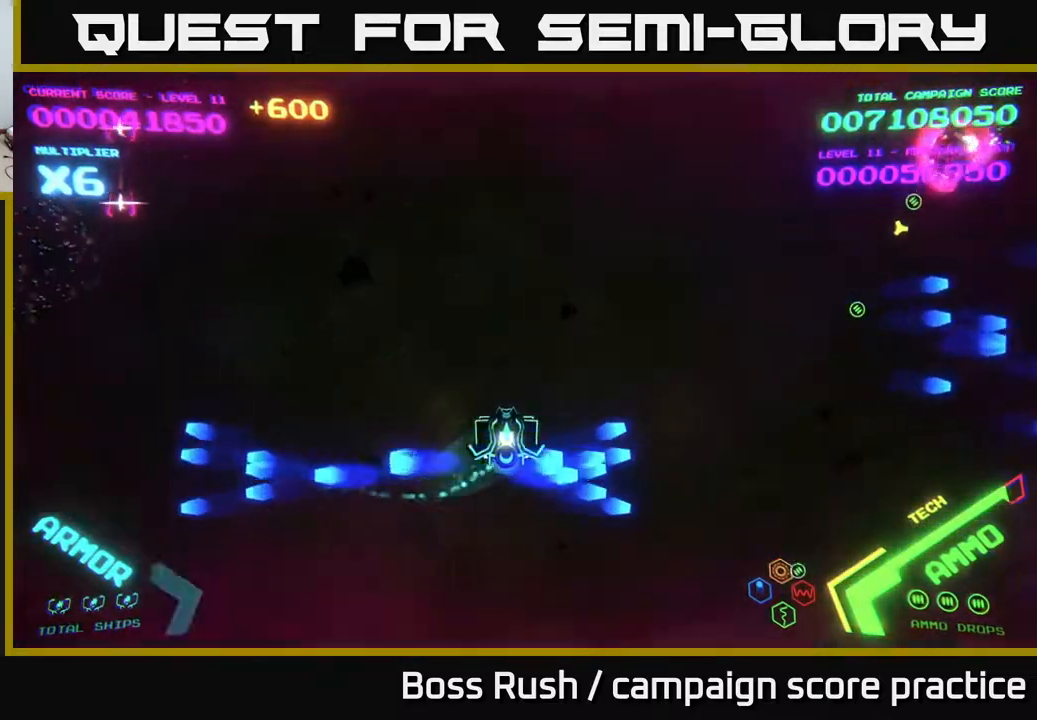
{"buttons": ["B"], "left_stick": "up-left", "right_stick": "center", "events": [[100, "B", "down"], [200, "left_stick", "up"], [217, "B", "up"], [267, "B", "down"], [300, "left_stick", "up-left"]]}
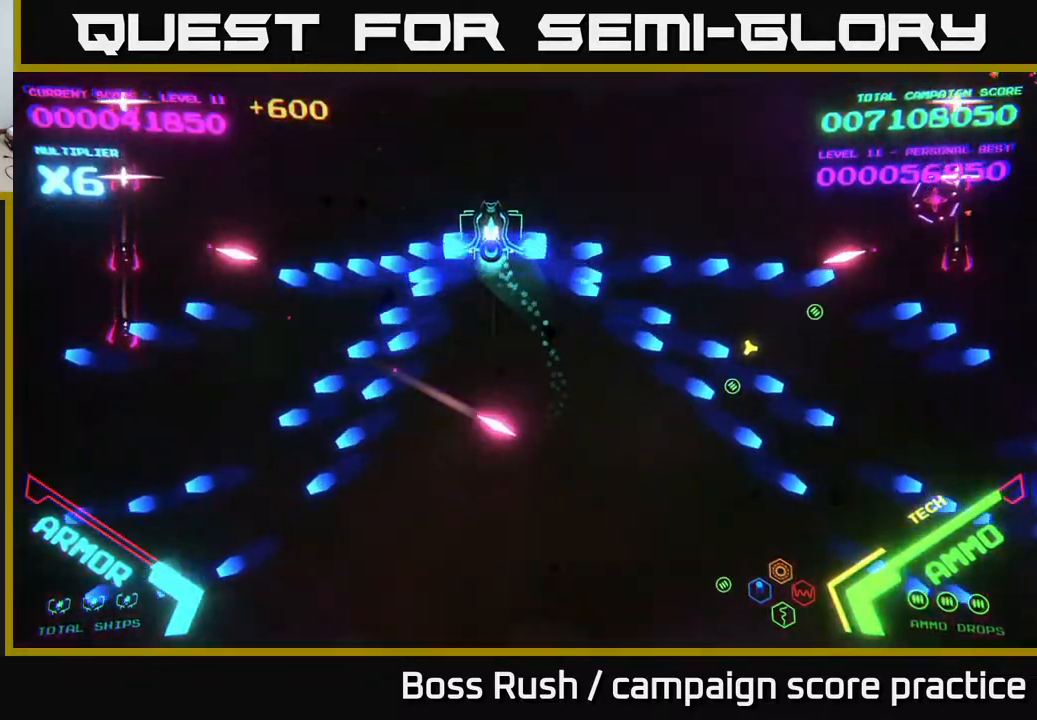
{"buttons": [], "left_stick": "down-left", "right_stick": "center", "events": [[300, "B", "up"], [333, "B", "down"], [383, "left_stick", "down-left"], [500, "B", "up"]]}
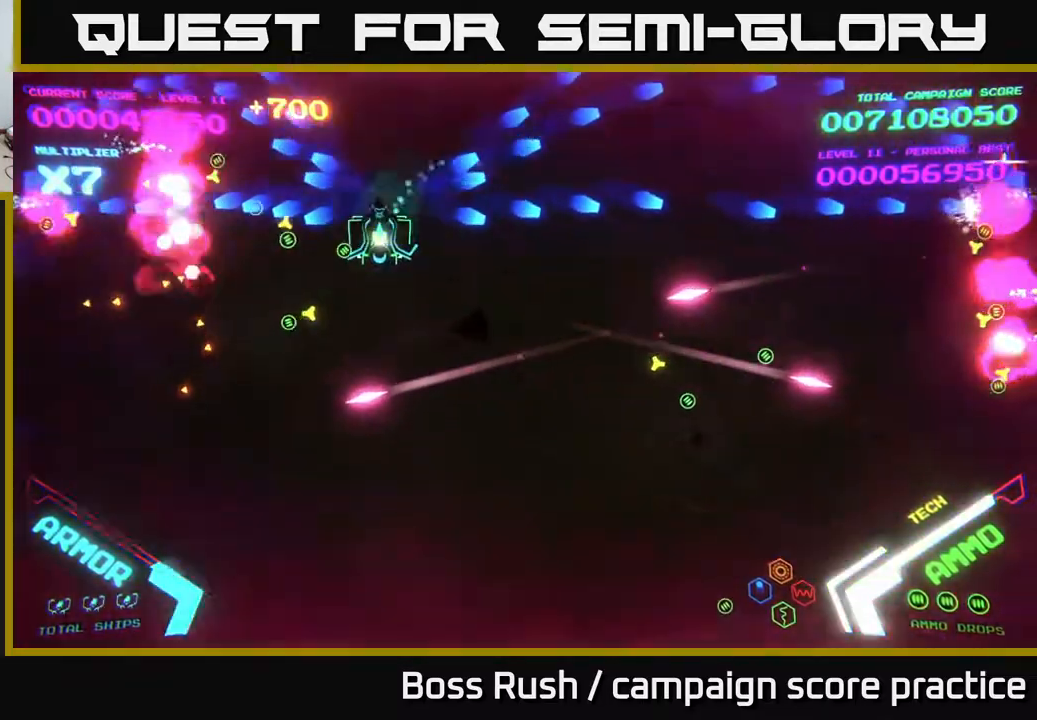
{"buttons": [], "left_stick": "down-left", "right_stick": "center", "events": [[167, "left_stick", "up-left"], [383, "left_stick", "up-right"], [467, "left_stick", "down-left"]]}
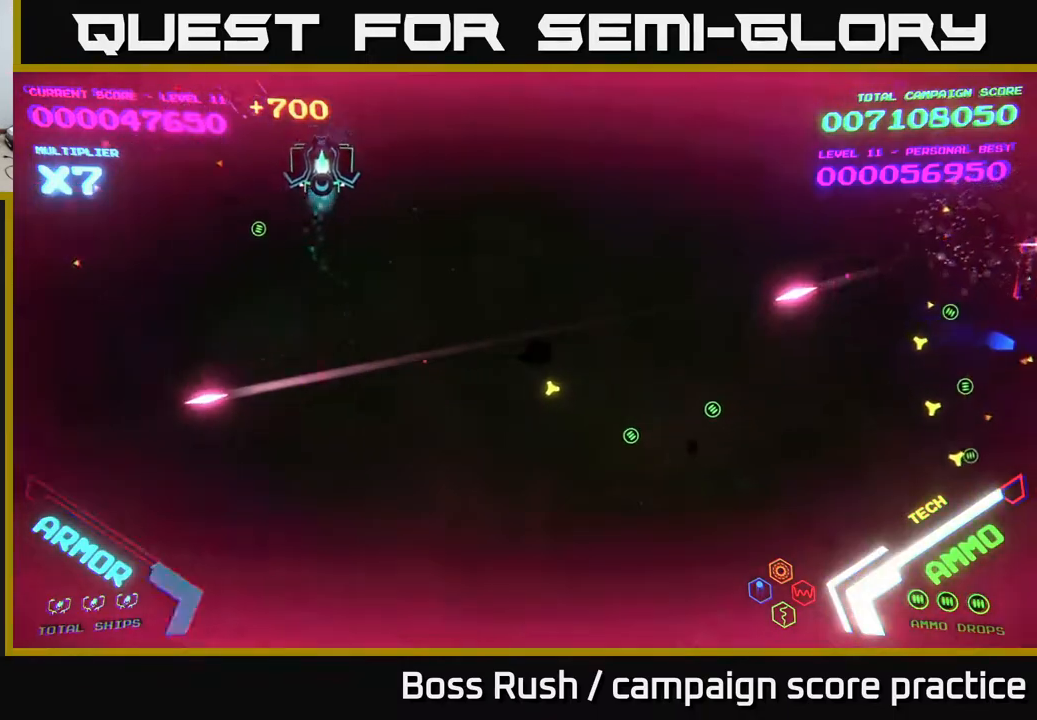
{"buttons": [], "left_stick": "down-right", "right_stick": "center", "events": [[333, "left_stick", "up"], [450, "left_stick", "down-right"]]}
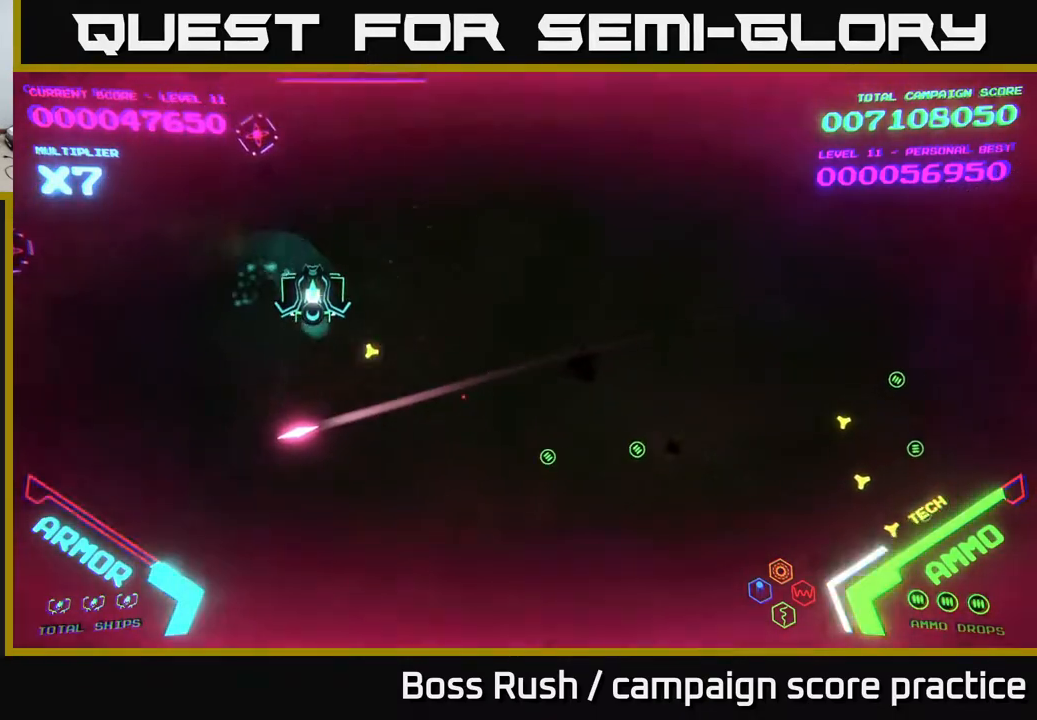
{"buttons": [], "left_stick": "down-right", "right_stick": "center", "events": []}
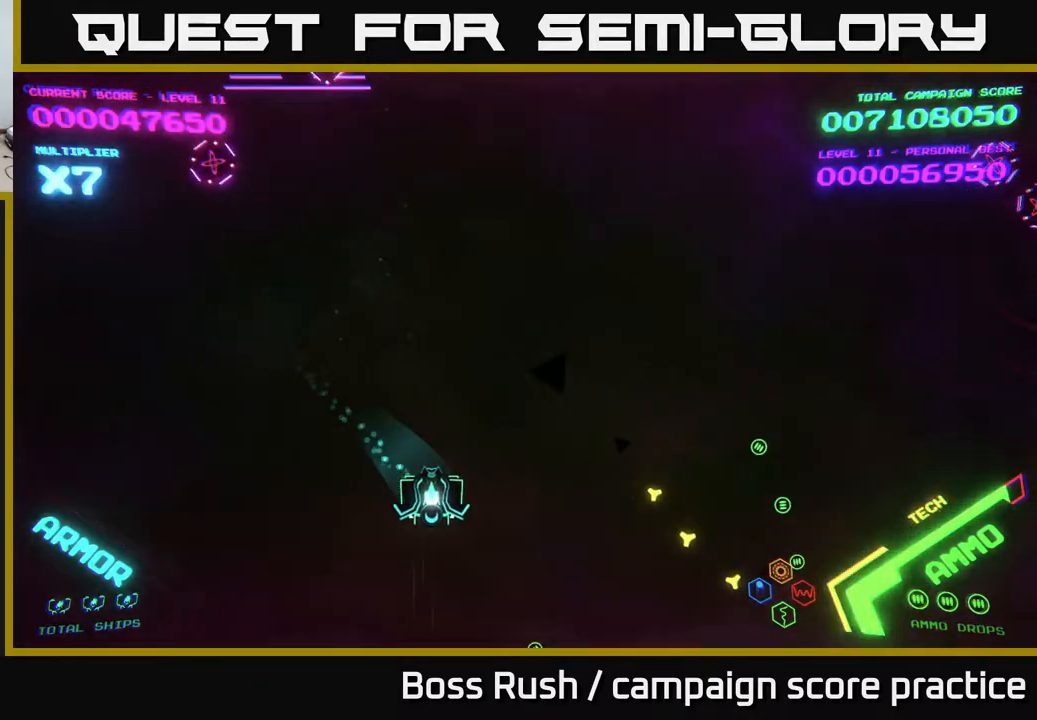
{"buttons": [], "left_stick": "left", "right_stick": "center", "events": [[133, "left_stick", "down-left"], [217, "left_stick", "left"]]}
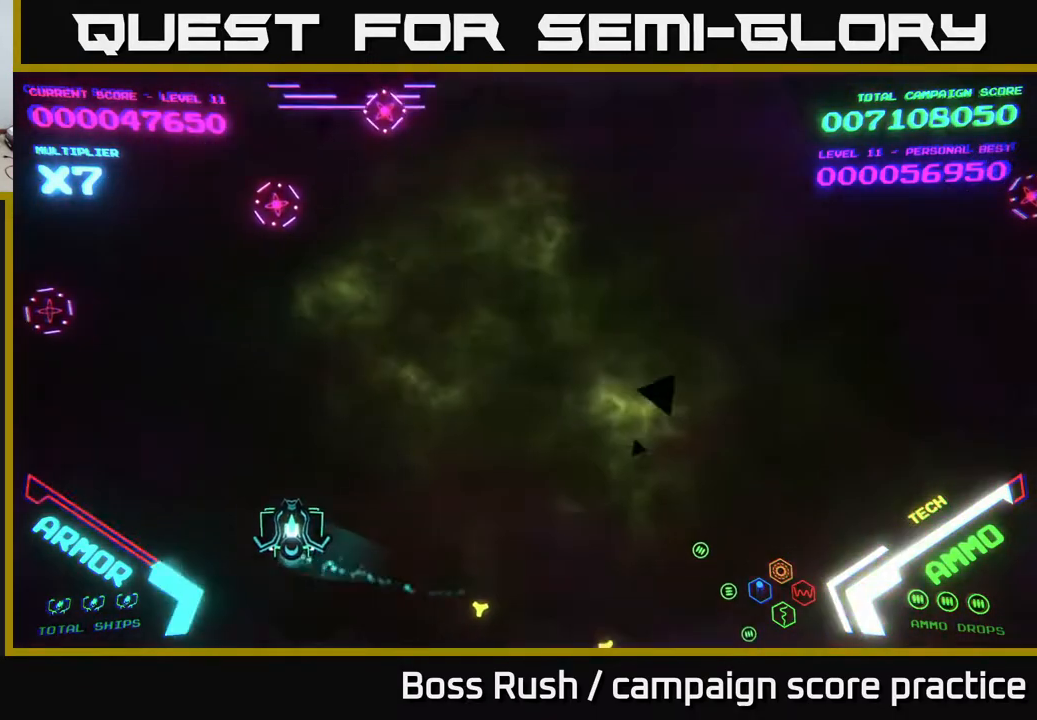
{"buttons": ["B"], "left_stick": "up-right", "right_stick": "center", "events": [[17, "left_stick", "up-left"], [167, "B", "down"], [167, "left_stick", "up"], [333, "left_stick", "up-right"]]}
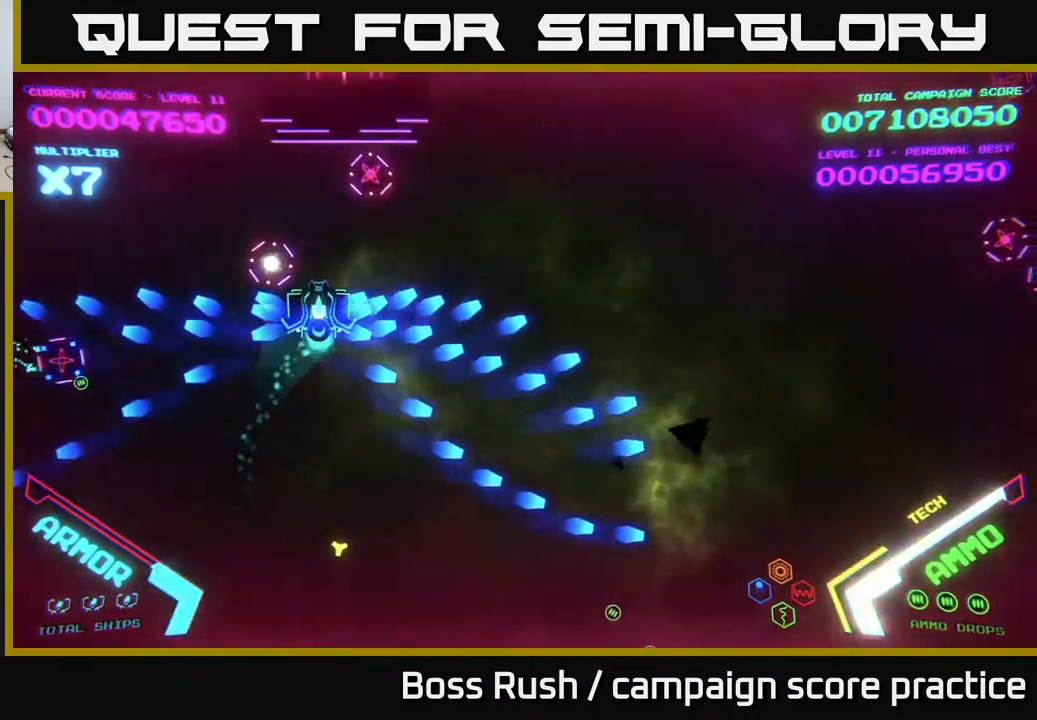
{"buttons": ["B"], "left_stick": "down-right", "right_stick": "center", "events": [[350, "B", "up"], [367, "left_stick", "down-right"], [400, "B", "down"]]}
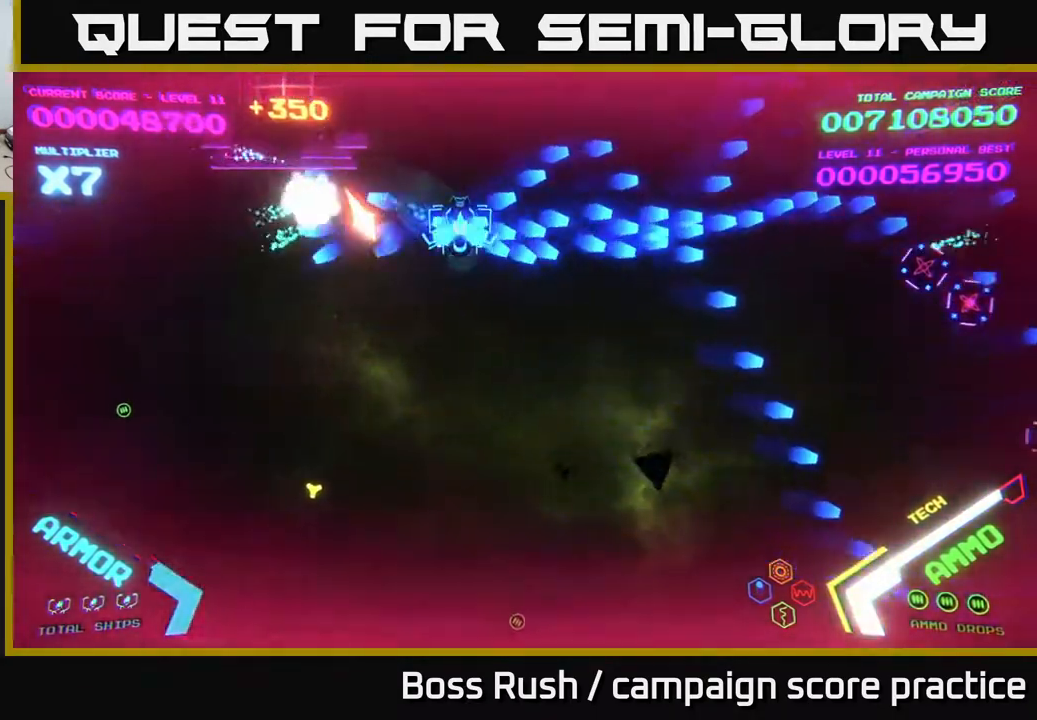
{"buttons": ["B"], "left_stick": "right", "right_stick": "center", "events": [[67, "B", "up"], [117, "B", "down"], [250, "left_stick", "right"], [300, "B", "up"], [400, "B", "down"]]}
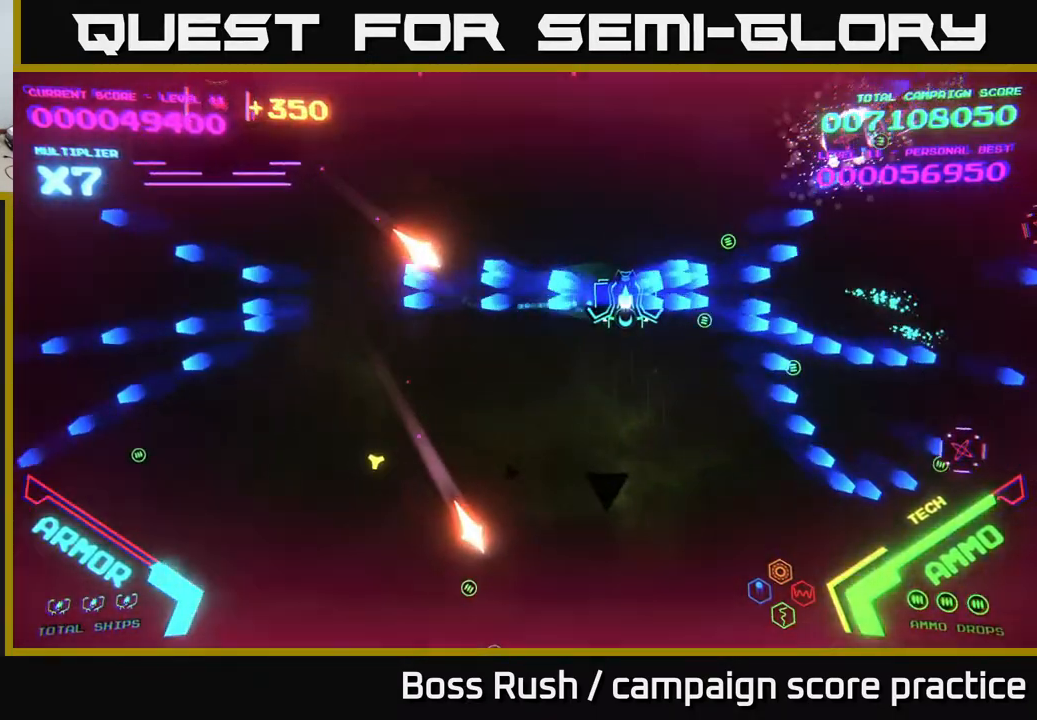
{"buttons": ["B"], "left_stick": "up-left", "right_stick": "center", "events": [[67, "B", "up"], [133, "B", "down"], [233, "left_stick", "up"], [283, "B", "up"], [367, "B", "down"], [367, "left_stick", "up-left"]]}
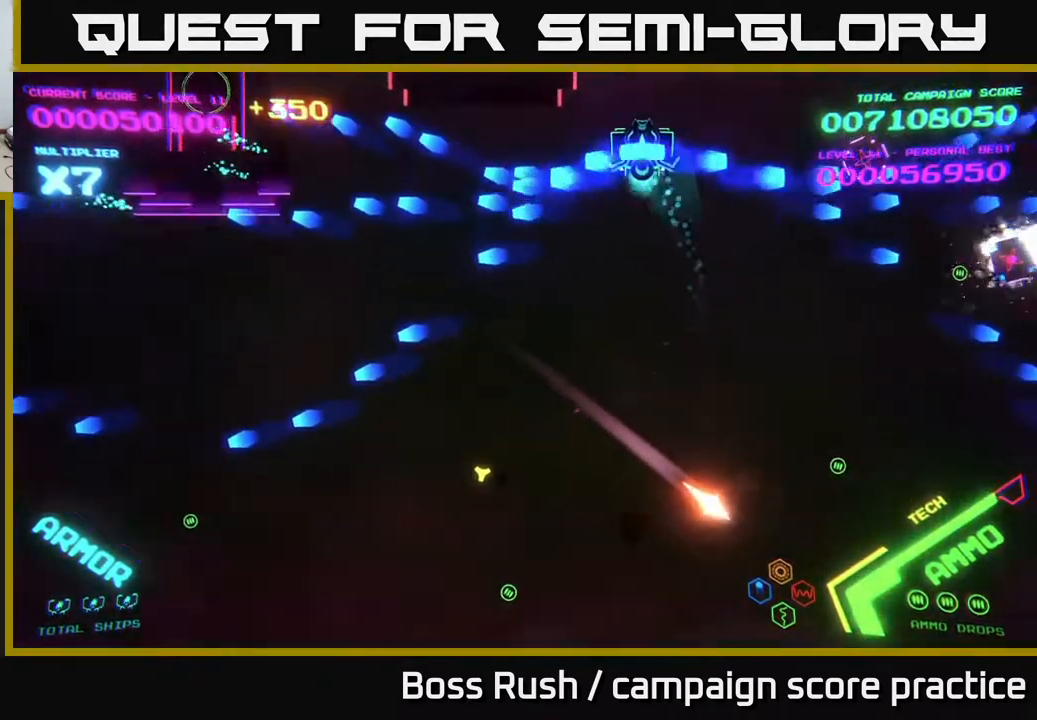
{"buttons": ["B"], "left_stick": "left", "right_stick": "center", "events": [[150, "B", "up"], [183, "left_stick", "left"], [200, "B", "down"]]}
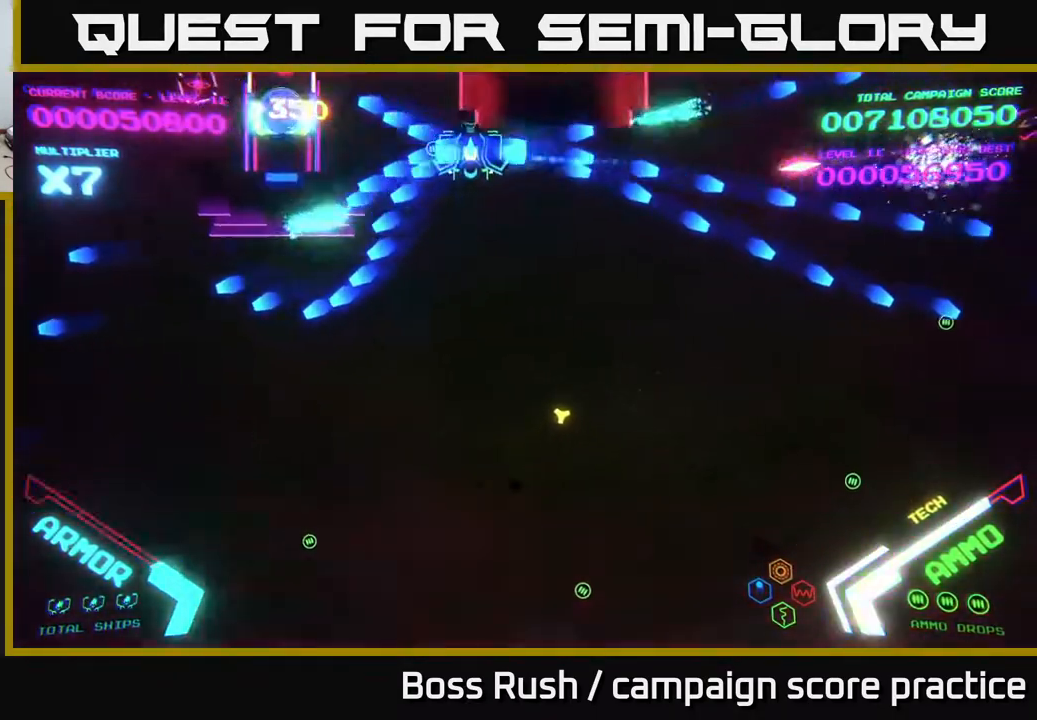
{"buttons": [], "left_stick": "down-left", "right_stick": "center", "events": [[17, "left_stick", "down-left"], [350, "B", "up"]]}